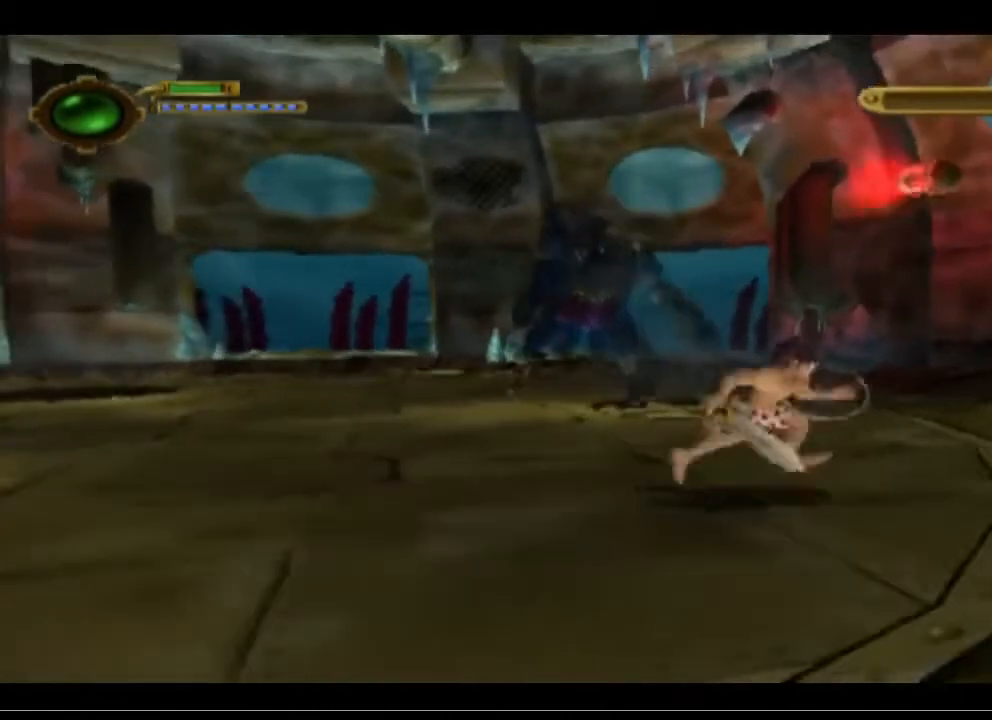
Gameplay with a controller (PlayStation layout); each line is a JSON object with the inputs held at the frame after it. "events" lists button and stick changes between this image and that frame as [ms after this image, input, new state], when the widget could be followed in between. Not read: right_stick.
{"buttons": [], "left_stick": "right", "events": [[300, "left_stick", "right"]]}
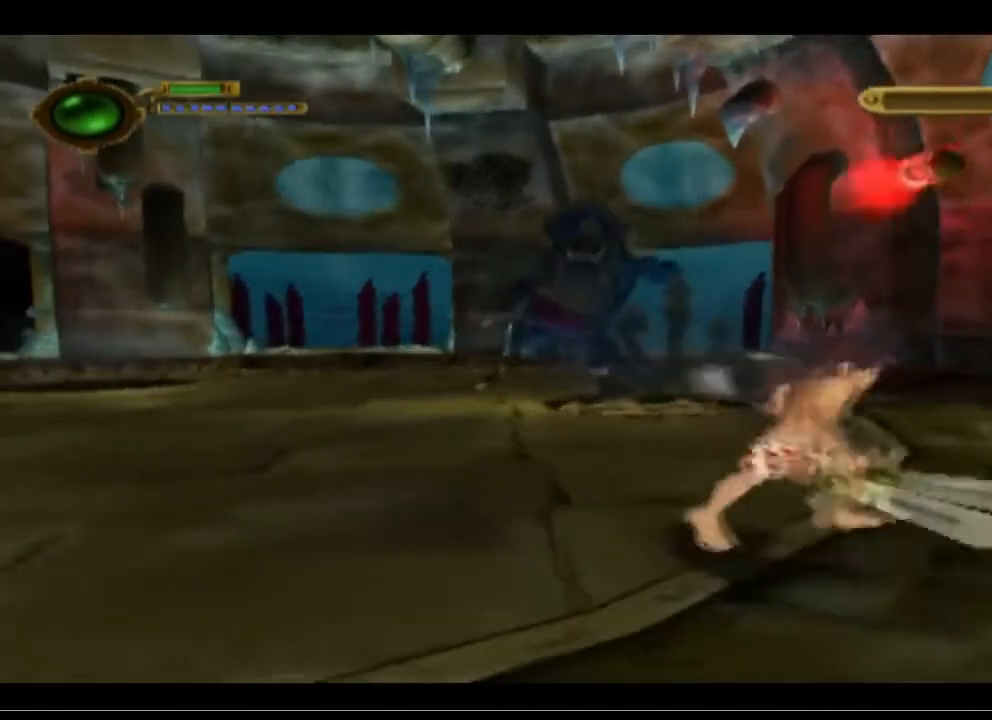
{"buttons": [], "left_stick": "right", "events": []}
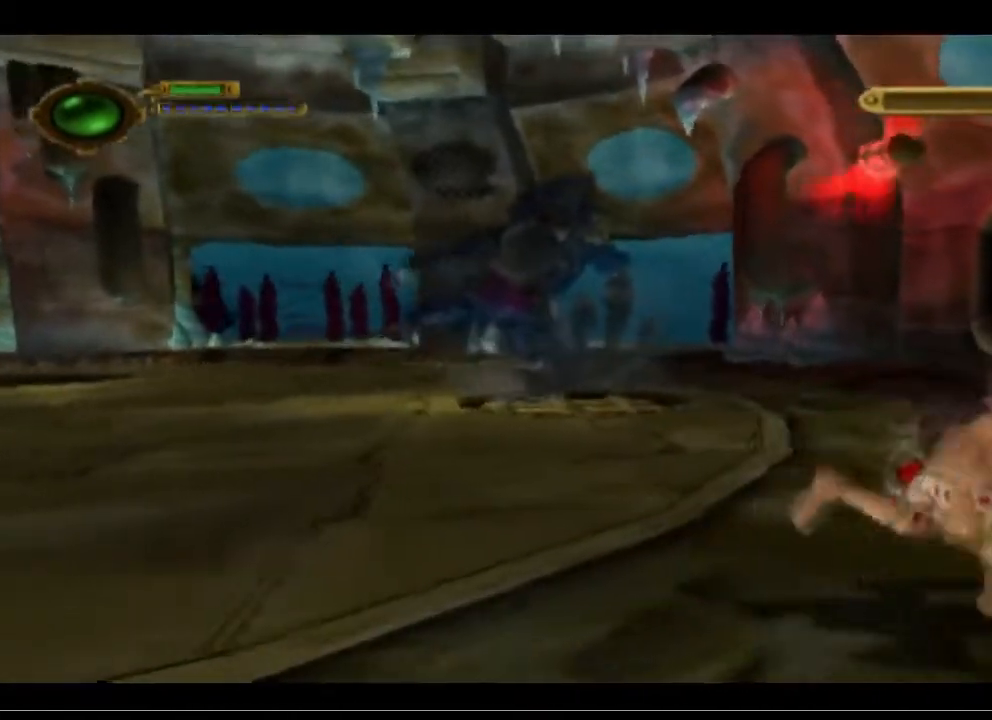
{"buttons": [], "left_stick": "up-right", "events": [[133, "left_stick", "up-right"]]}
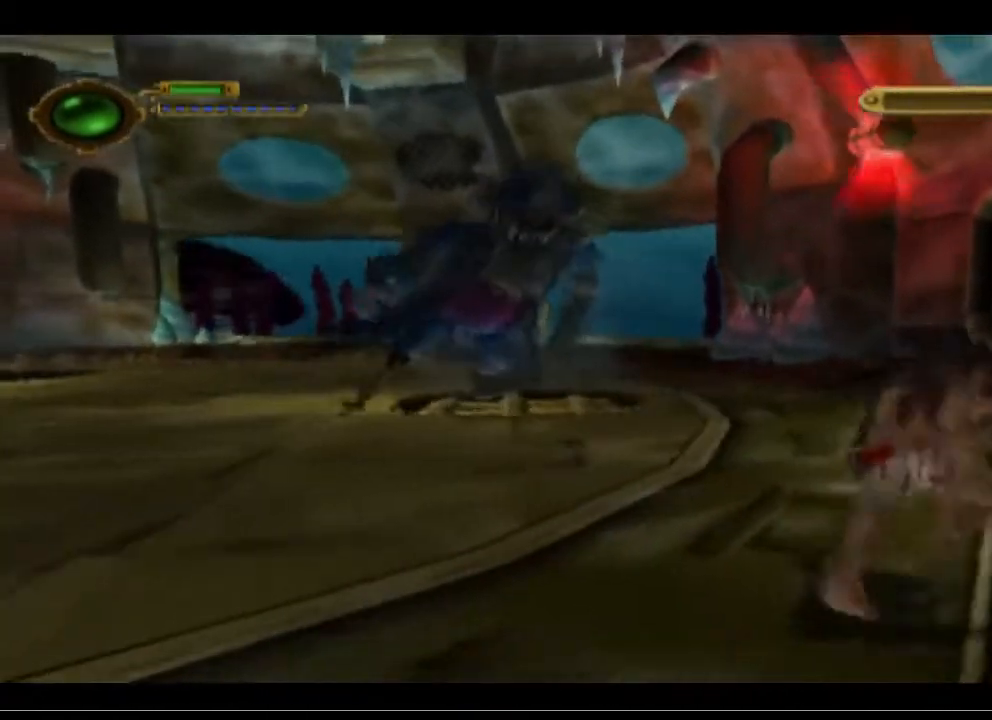
{"buttons": [], "left_stick": "up-right", "events": []}
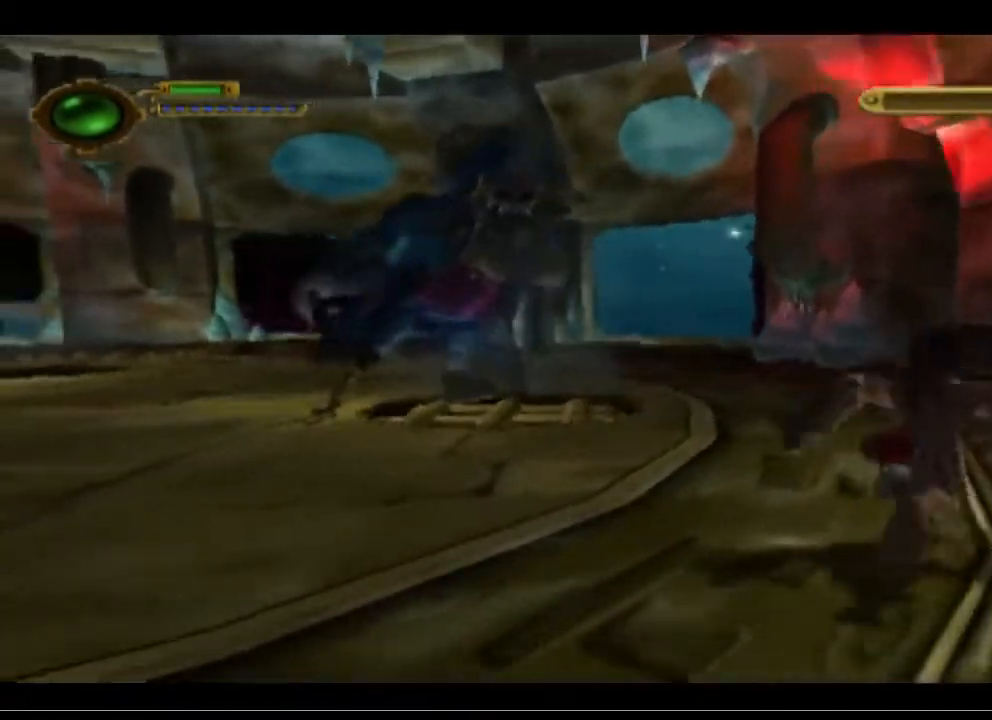
{"buttons": [], "left_stick": "up-left", "events": [[333, "left_stick", "up"], [467, "left_stick", "up-left"]]}
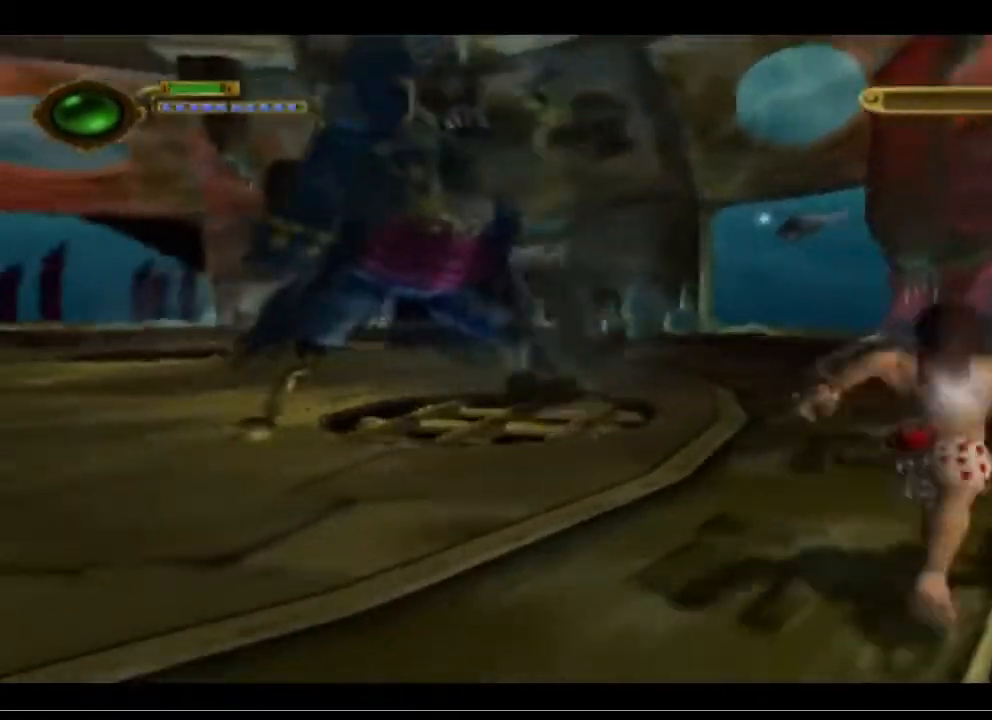
{"buttons": [], "left_stick": "left", "events": [[233, "left_stick", "left"]]}
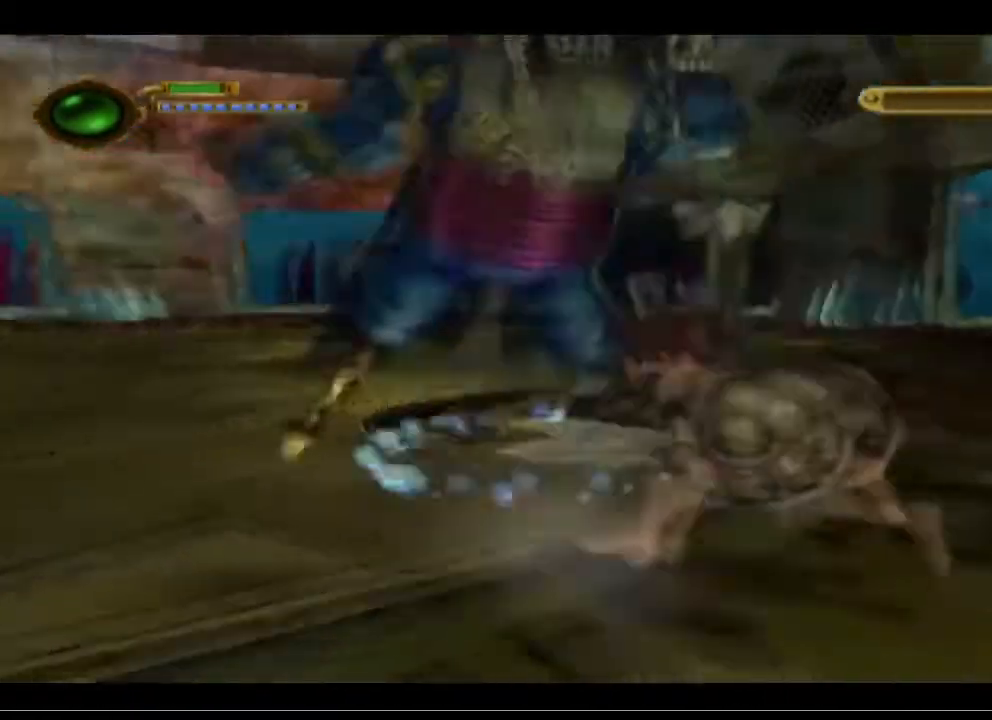
{"buttons": [], "left_stick": "left", "events": []}
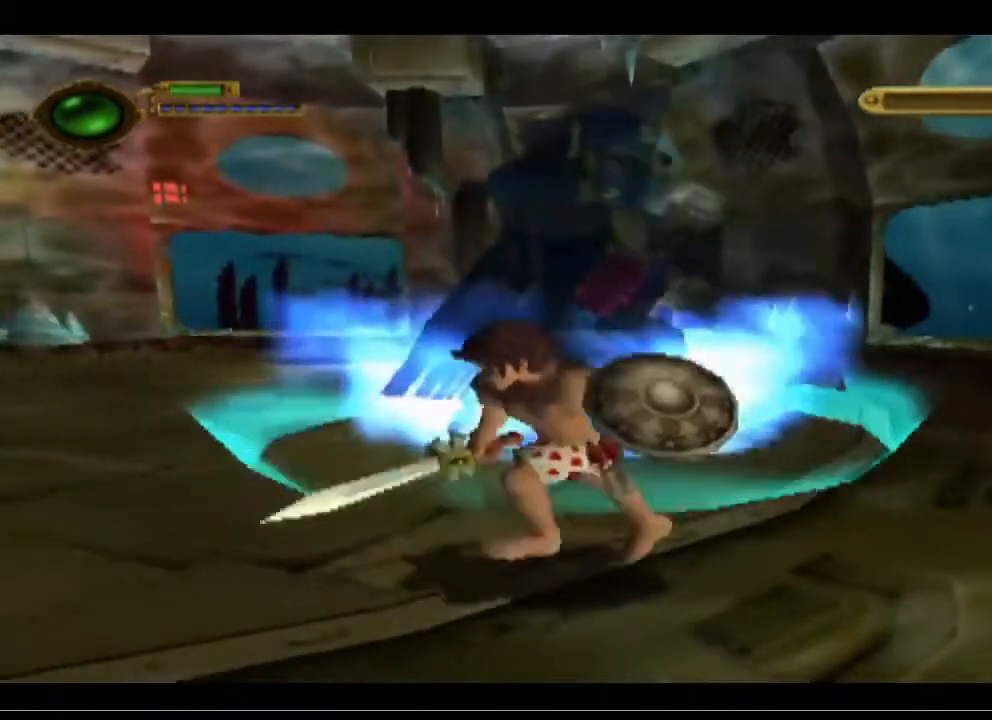
{"buttons": ["CROSS"], "left_stick": "down-left", "events": [[67, "CROSS", "down"], [200, "left_stick", "down-left"]]}
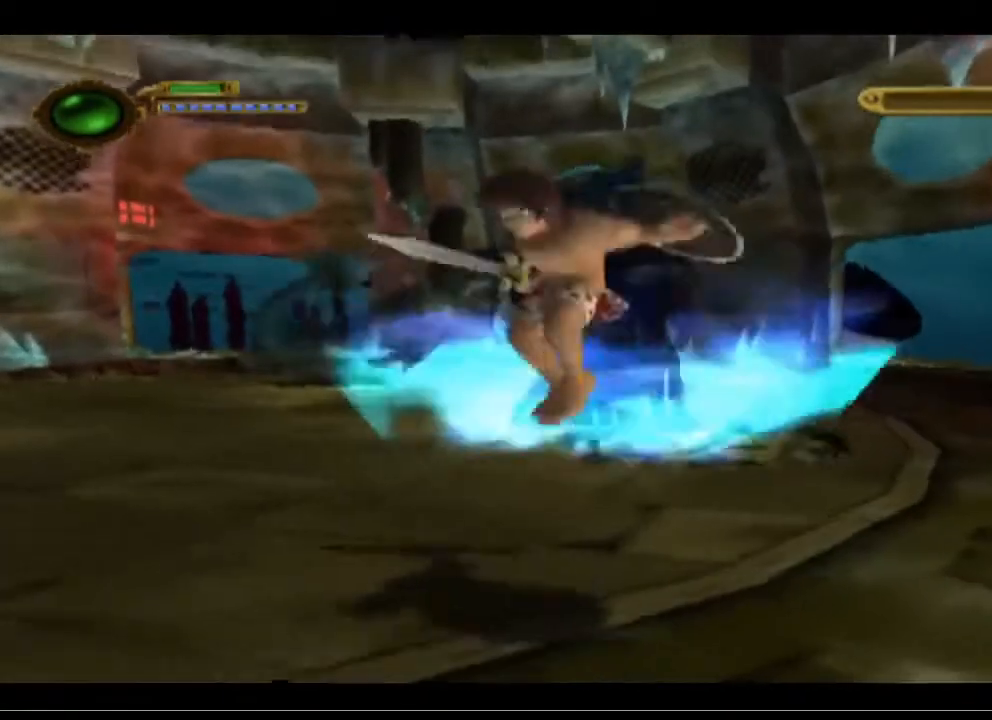
{"buttons": [], "left_stick": "down-left", "events": [[100, "CROSS", "up"]]}
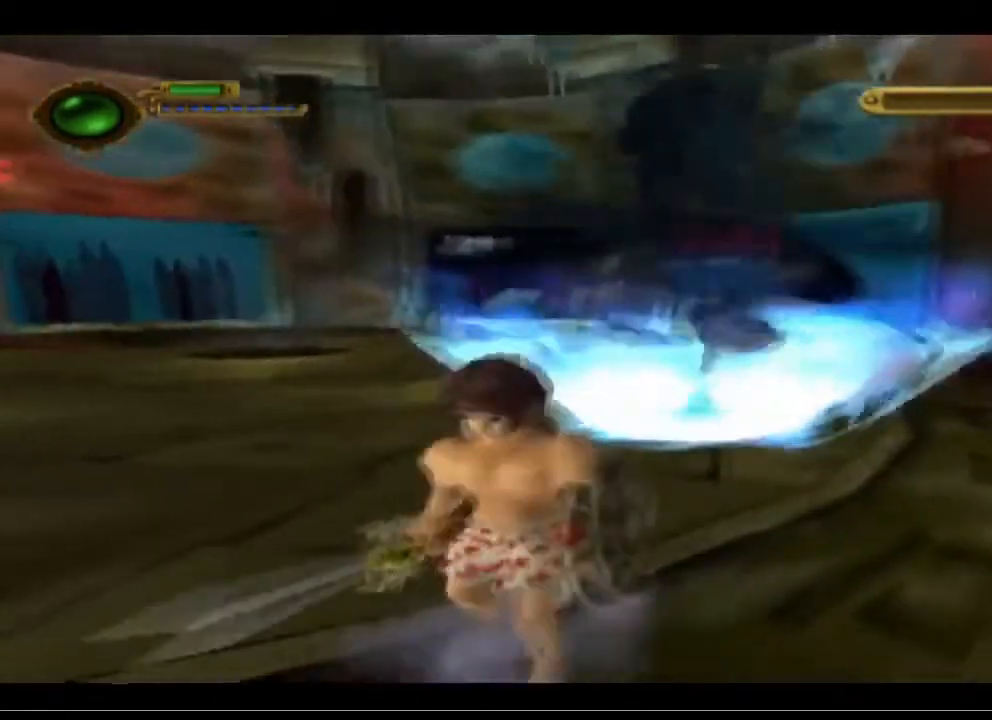
{"buttons": [], "left_stick": "up-left", "events": [[333, "left_stick", "left"], [433, "left_stick", "up-left"]]}
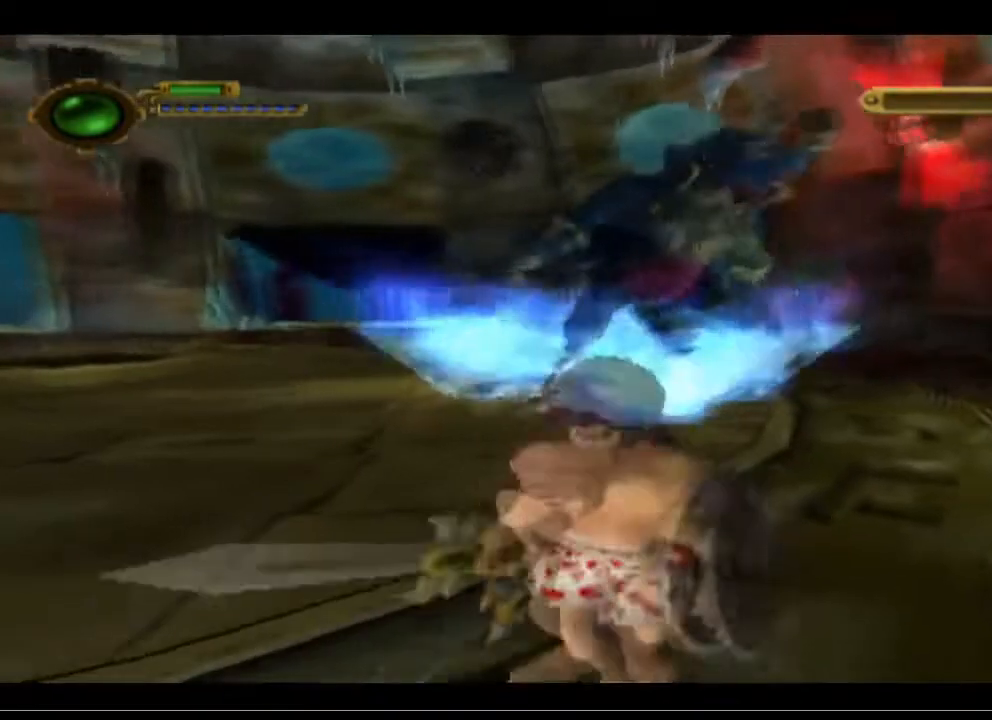
{"buttons": [], "left_stick": "up", "events": [[133, "left_stick", "up"]]}
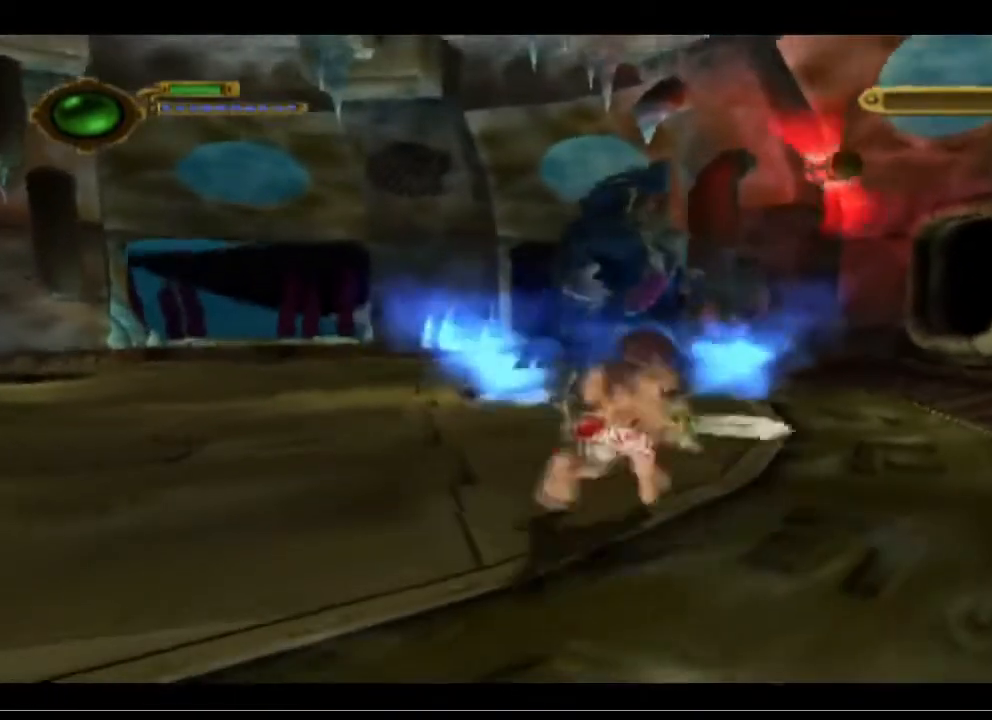
{"buttons": [], "left_stick": "up-left", "events": [[467, "left_stick", "up-left"]]}
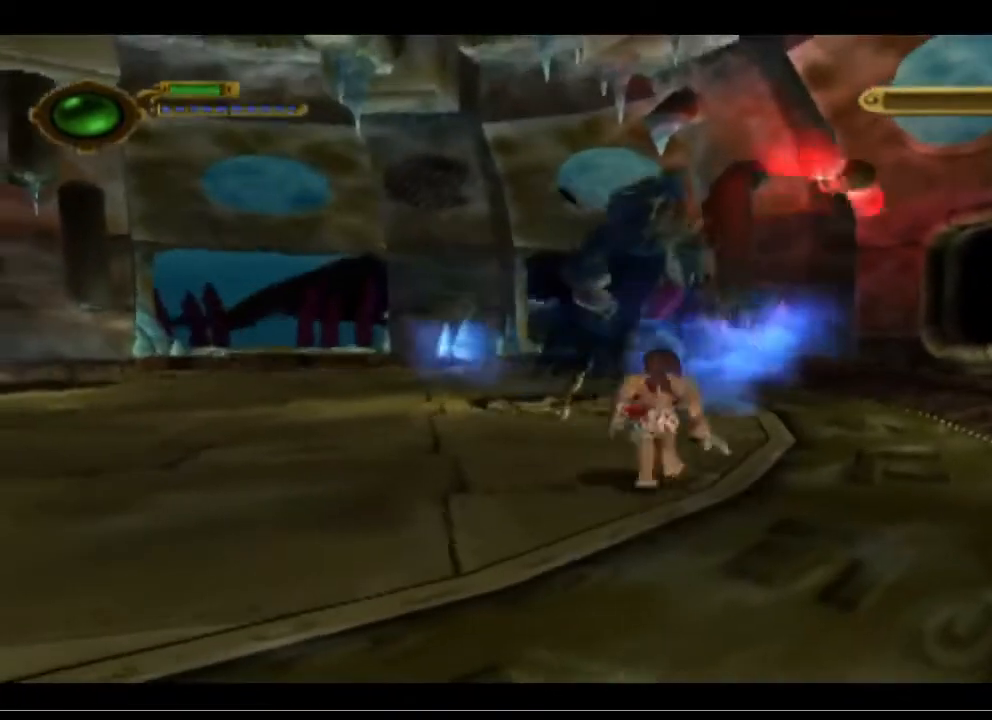
{"buttons": [], "left_stick": "up-left", "events": []}
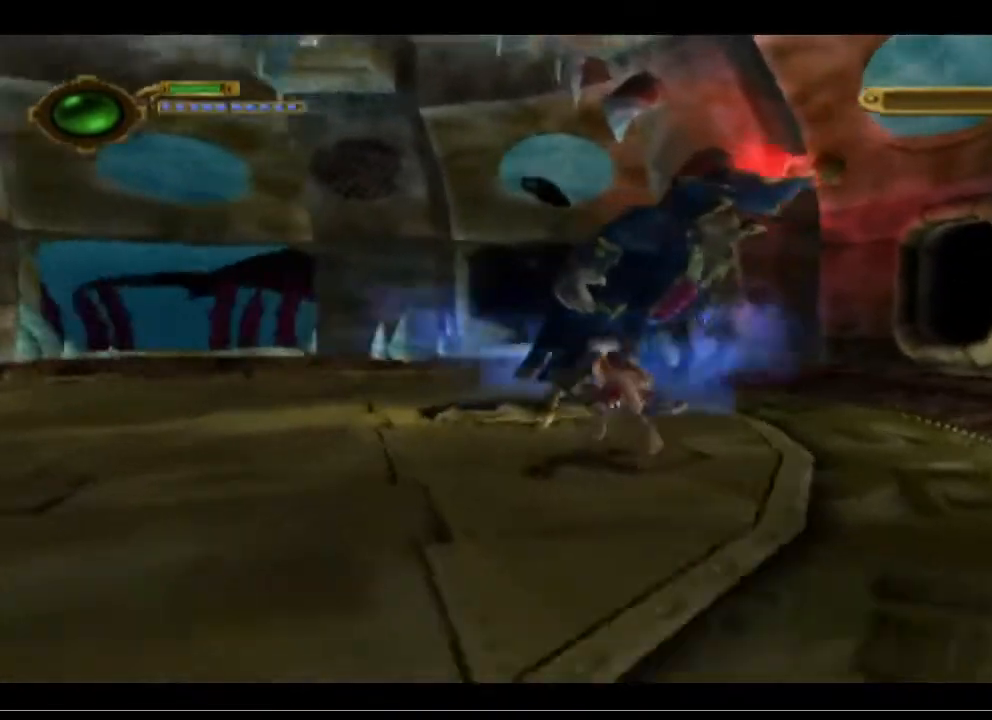
{"buttons": [], "left_stick": "up-left", "events": [[200, "SQUARE", "down"], [400, "SQUARE", "up"]]}
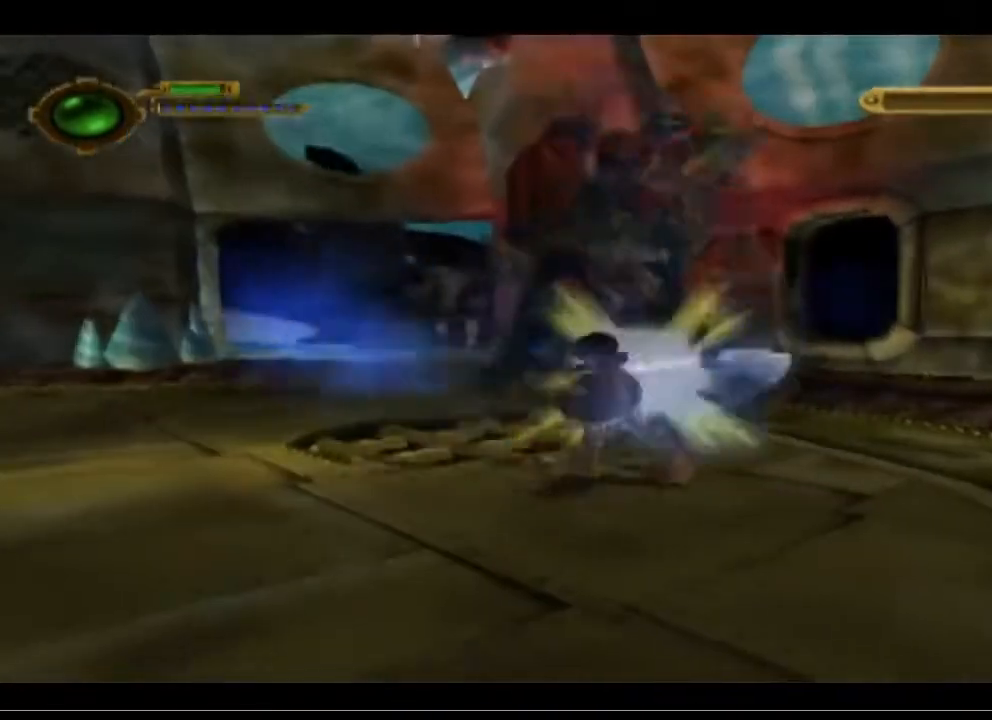
{"buttons": [], "left_stick": "up-left", "events": []}
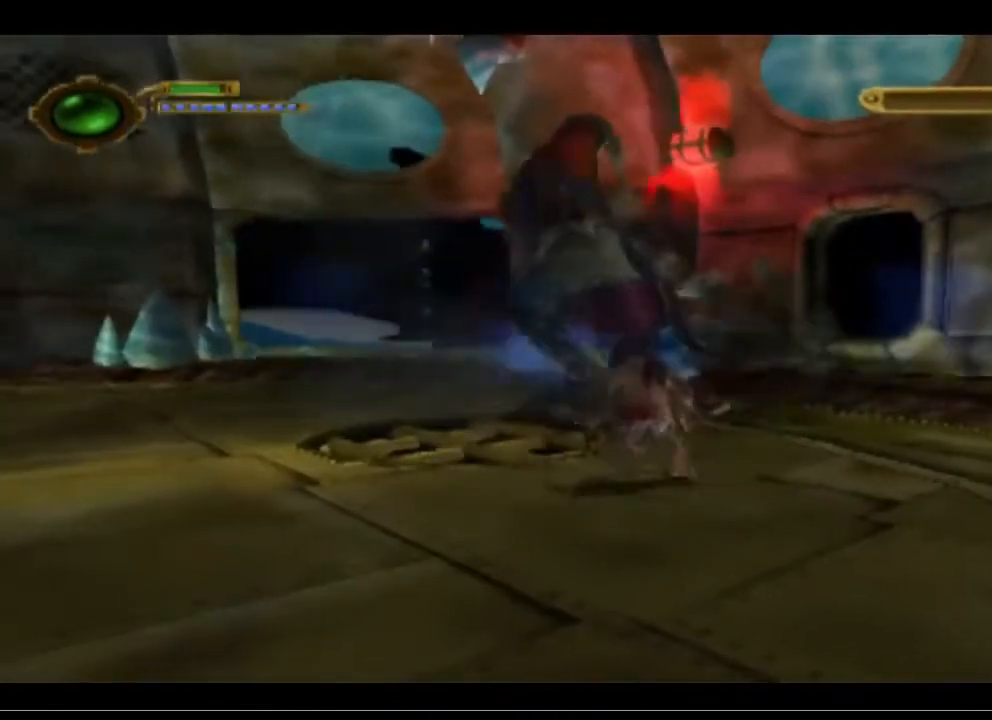
{"buttons": ["L2"], "left_stick": "center", "events": [[267, "left_stick", "center"], [467, "L2", "down"]]}
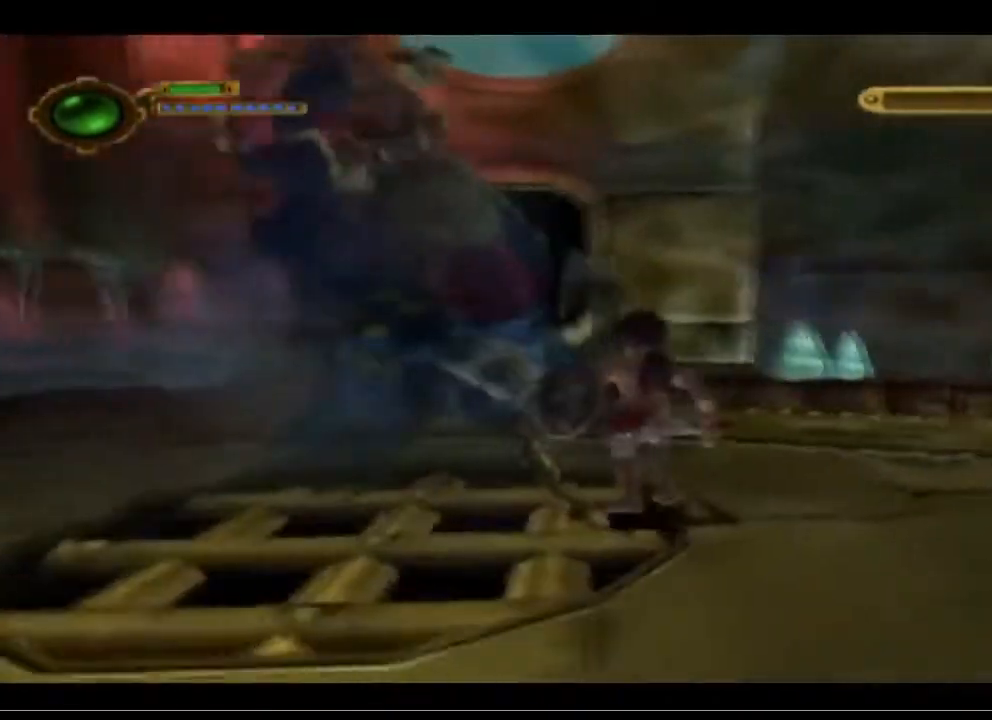
{"buttons": ["L2"], "left_stick": "center", "events": [[333, "SQUARE", "down"], [467, "SQUARE", "up"]]}
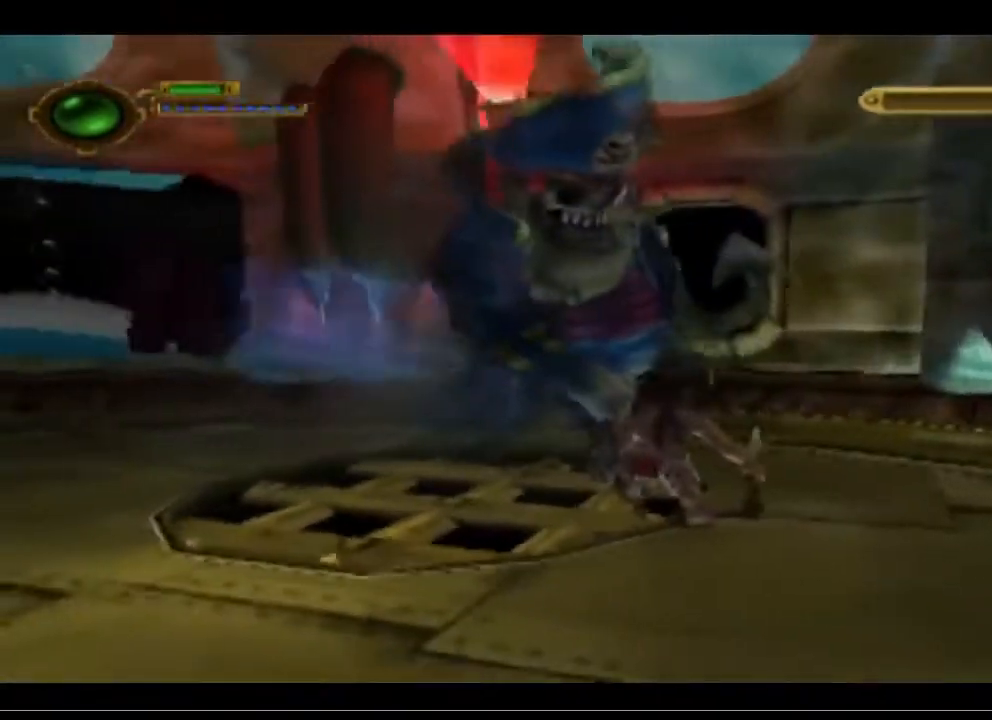
{"buttons": ["L2"], "left_stick": "center", "events": [[67, "SQUARE", "down"], [267, "SQUARE", "up"]]}
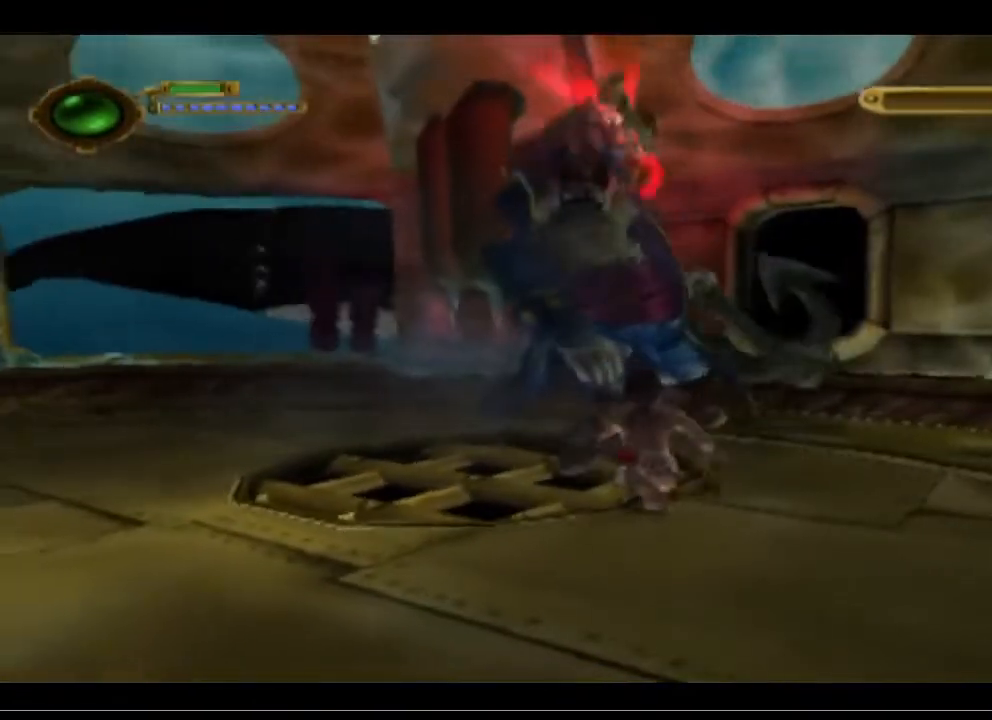
{"buttons": ["SQUARE", "L2"], "left_stick": "up-left", "events": [[133, "left_stick", "up-left"], [267, "SQUARE", "down"], [367, "SQUARE", "up"], [500, "SQUARE", "down"]]}
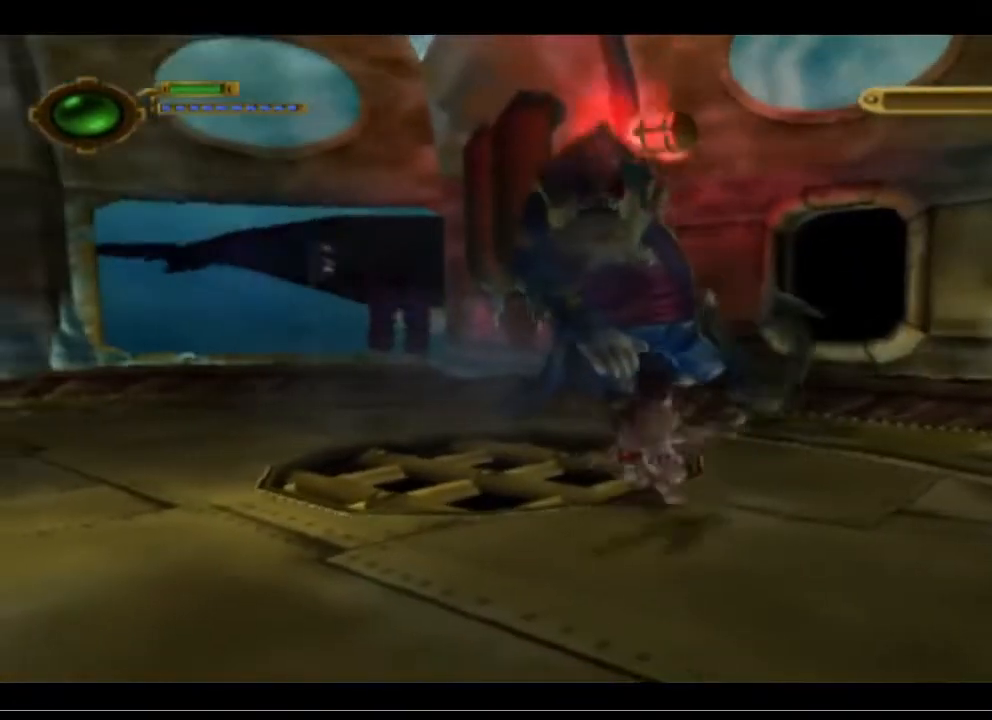
{"buttons": ["L2"], "left_stick": "up-left", "events": [[133, "SQUARE", "up"], [267, "SQUARE", "down"], [367, "SQUARE", "up"]]}
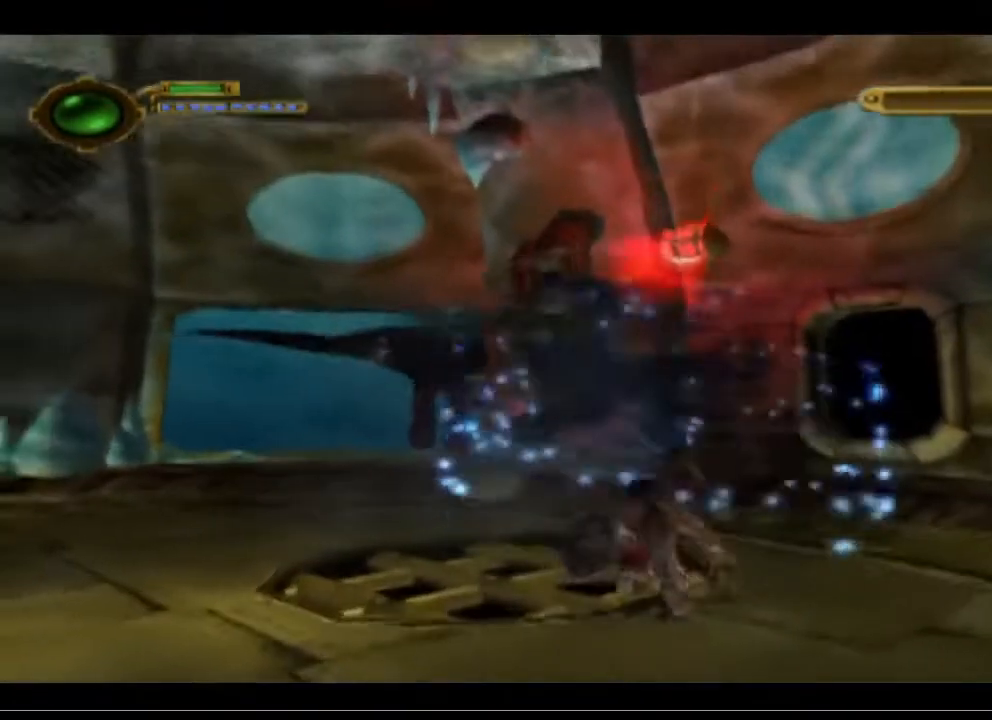
{"buttons": [], "left_stick": "center", "events": [[233, "left_stick", "center"], [267, "L2", "up"]]}
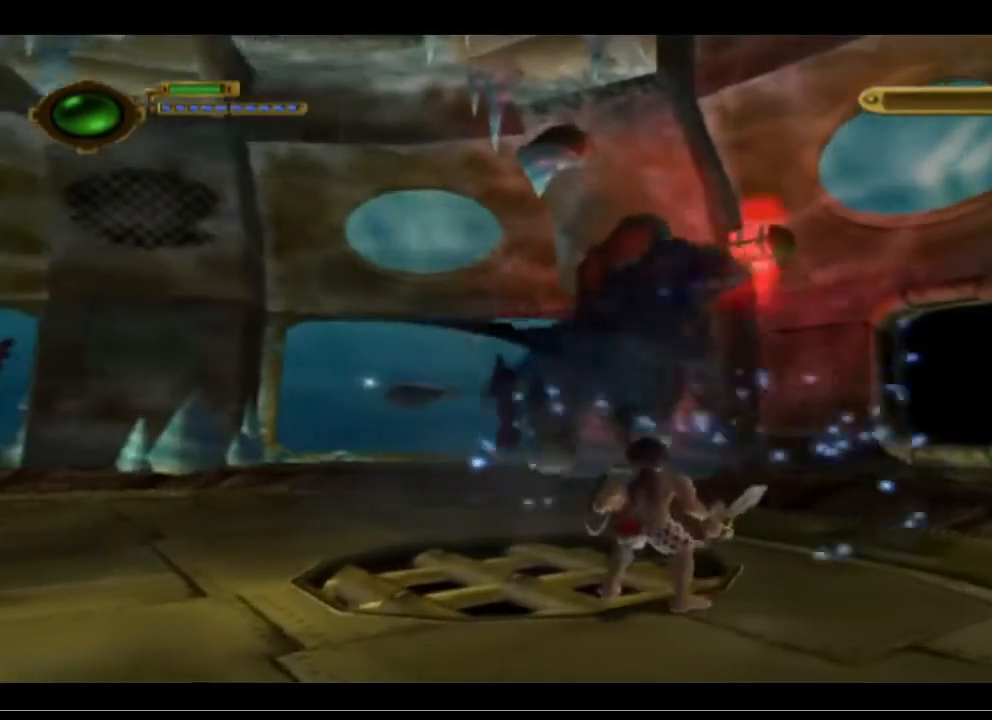
{"buttons": [], "left_stick": "center", "events": []}
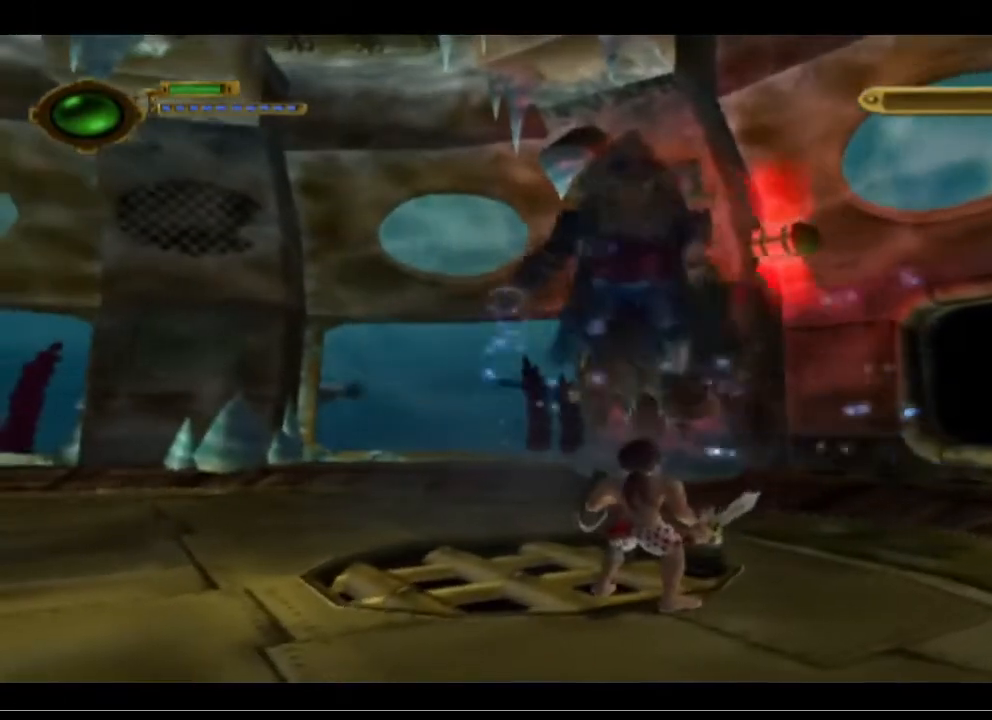
{"buttons": [], "left_stick": "center", "events": []}
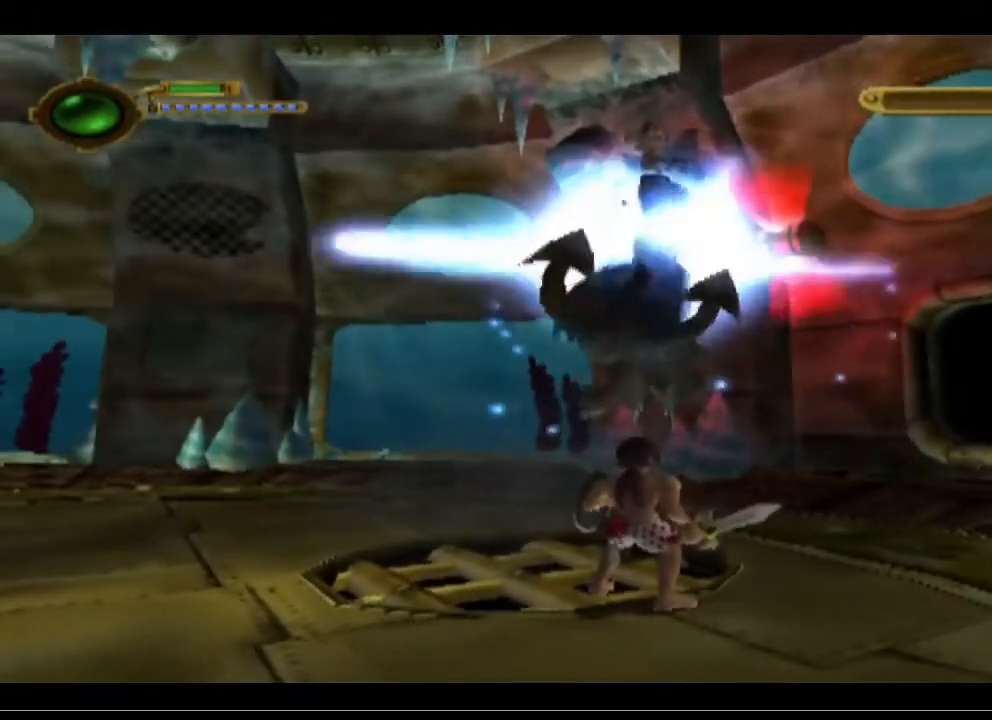
{"buttons": [], "left_stick": "center", "events": []}
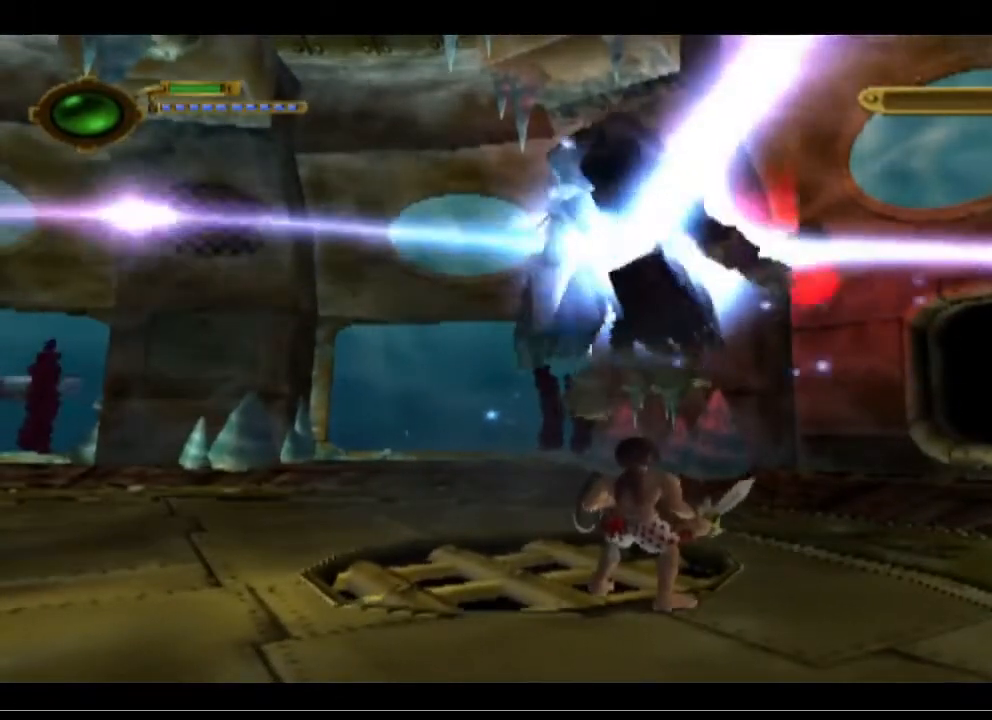
{"buttons": [], "left_stick": "center", "events": []}
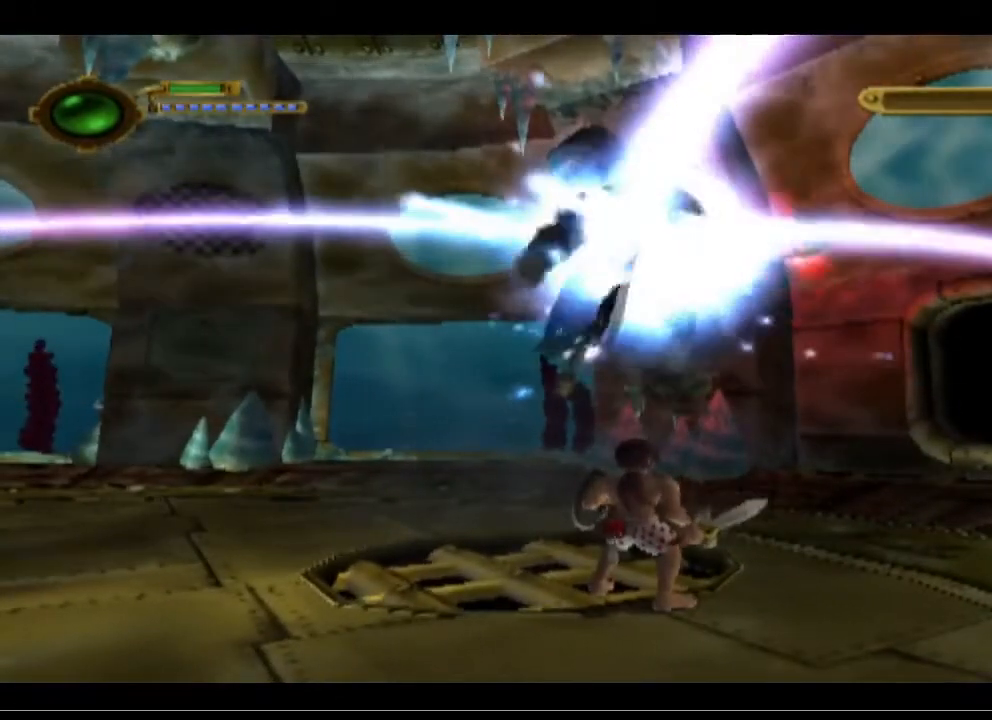
{"buttons": [], "left_stick": "center", "events": []}
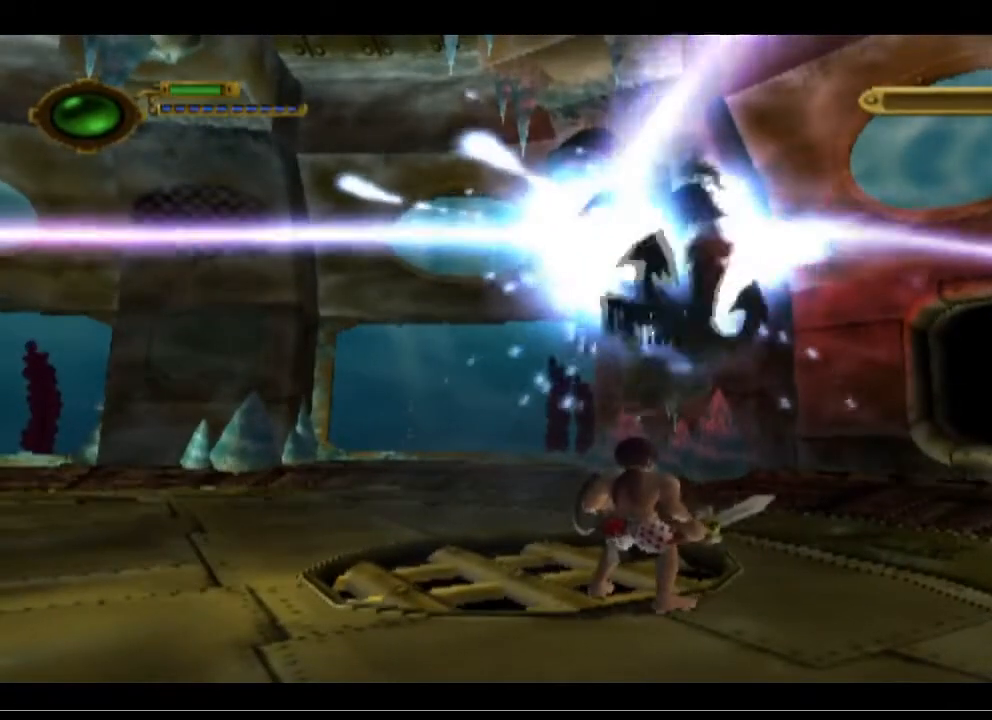
{"buttons": [], "left_stick": "center", "events": []}
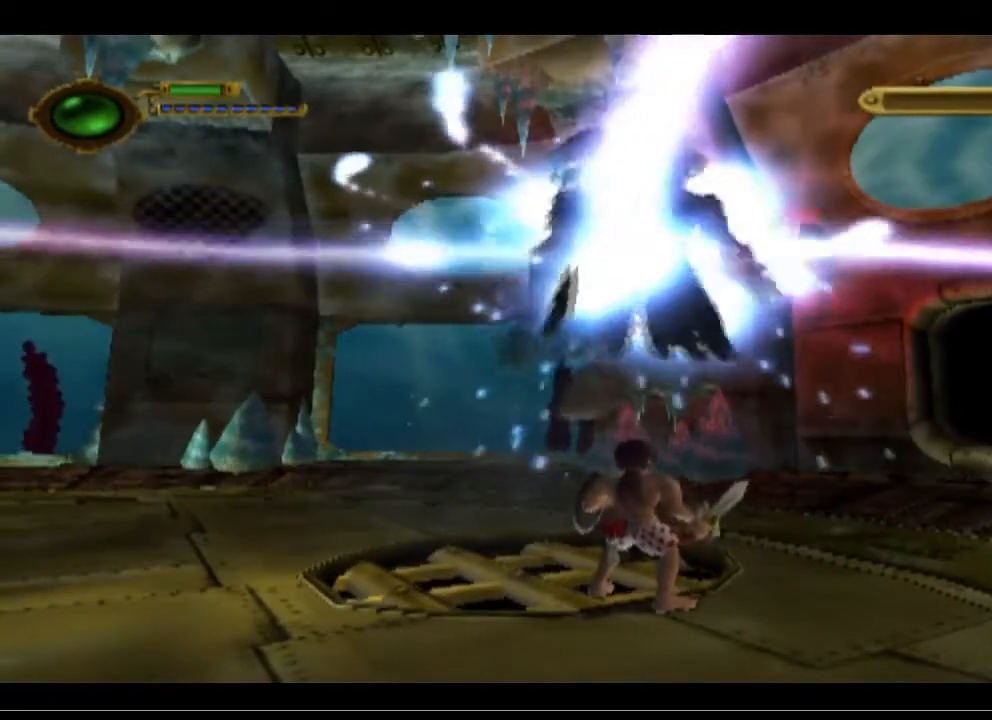
{"buttons": [], "left_stick": "center", "events": []}
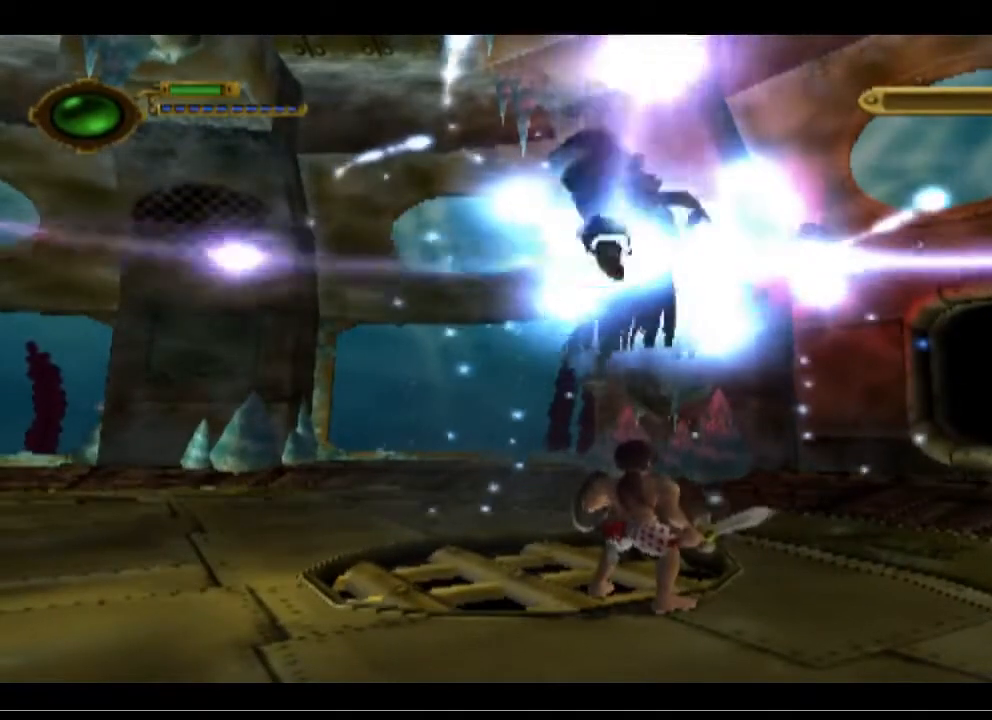
{"buttons": [], "left_stick": "center", "events": []}
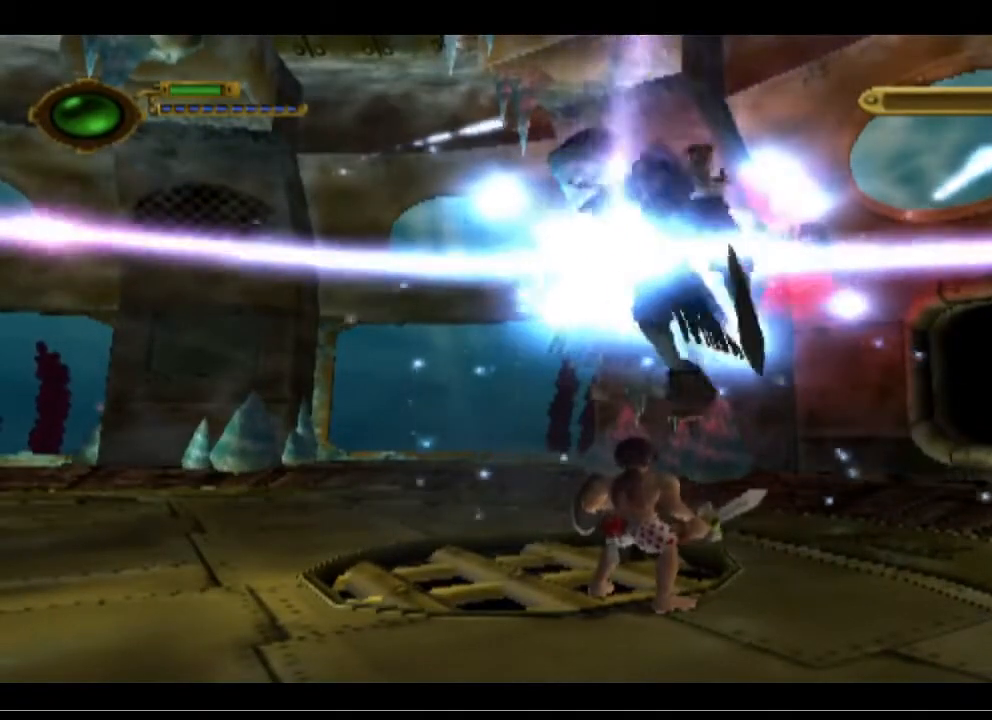
{"buttons": [], "left_stick": "center", "events": []}